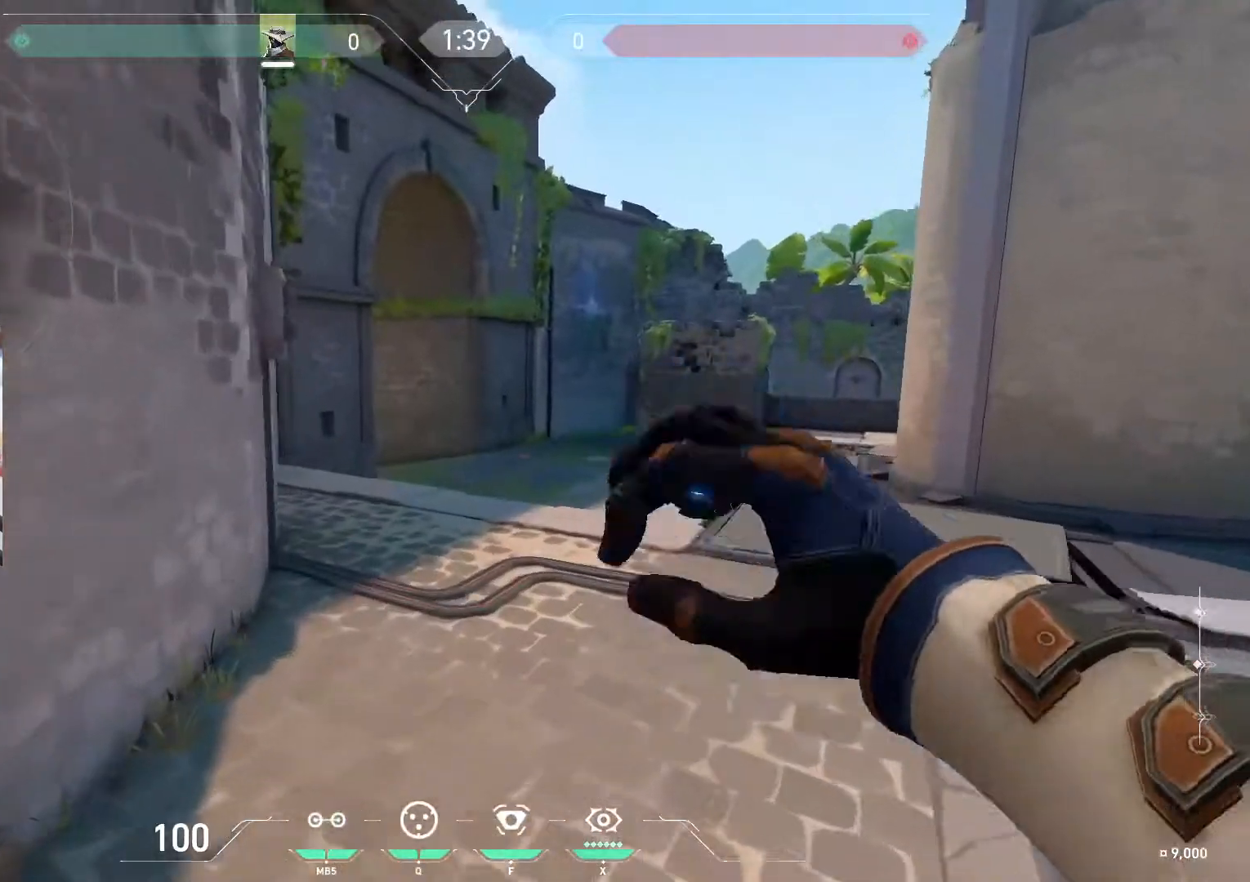
Gameplay with keyboard and mouse; each line is a JSON object with the keys and mouse buttons held at the frame after it. "events" lists presses ("down") and releases ("up") of "1", "2", "3", "4", "5", "a", "alt", "c", "ctrl", "d", "e", "f", "q", "r", "s", "shift", "space", "tab", "v", "w", "x", "z", "mouse_left", "mouse_middle", "mouse_right", "mouse_wheel_up" and "mouse_wheel_down" between this image and that frame as [ms after this image, input, new state], when the widget could be followed in between. "mouse_left", "mouse_middle", "mouse_right", "mouse_wheel_up", "mouse_wheel_down" = the "left", "middle", "right", "wheel_up", "wheel_down" buttons of the "mouse" list. No other keys are recorded. Mouse movement is not recorded.
{"keys": ["w"], "mouse": [], "events": []}
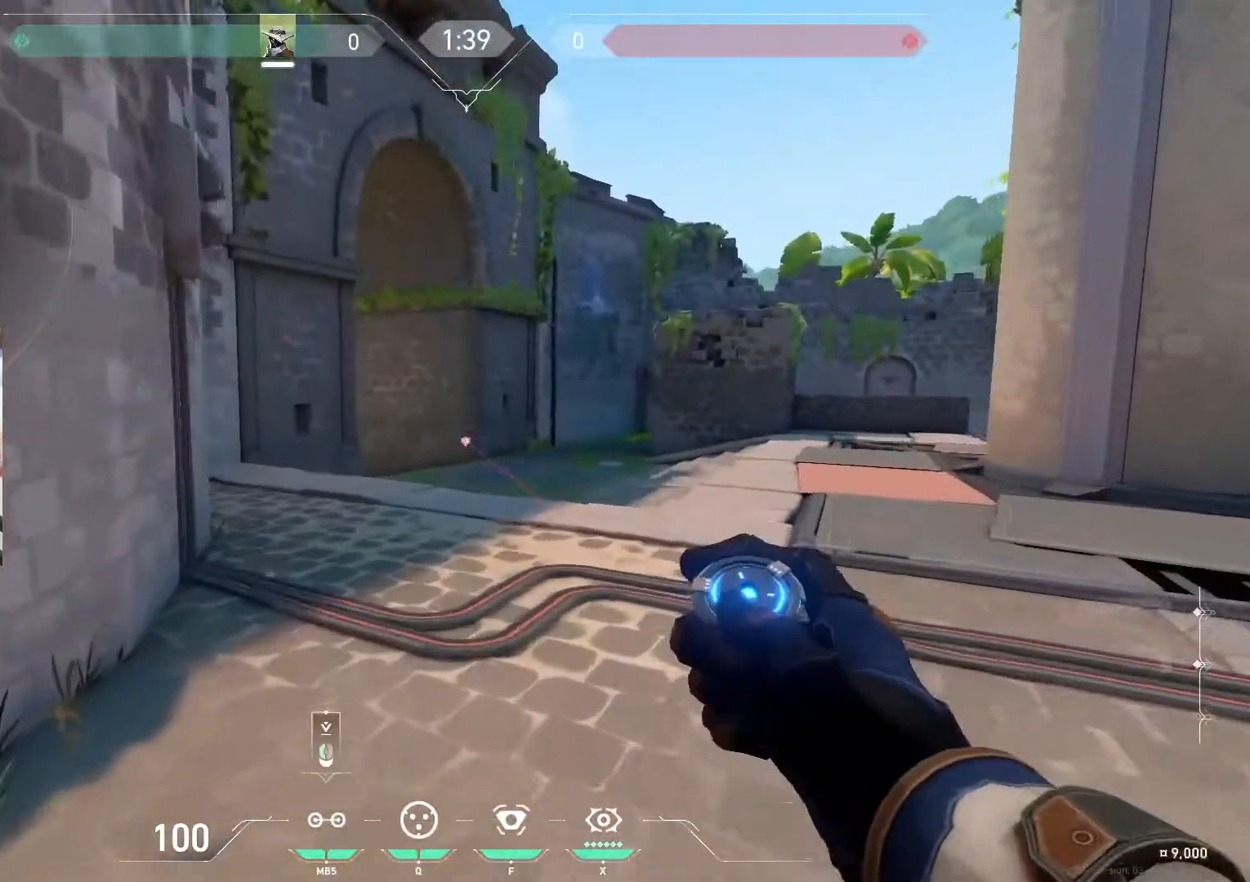
{"keys": ["w"], "mouse": [], "events": []}
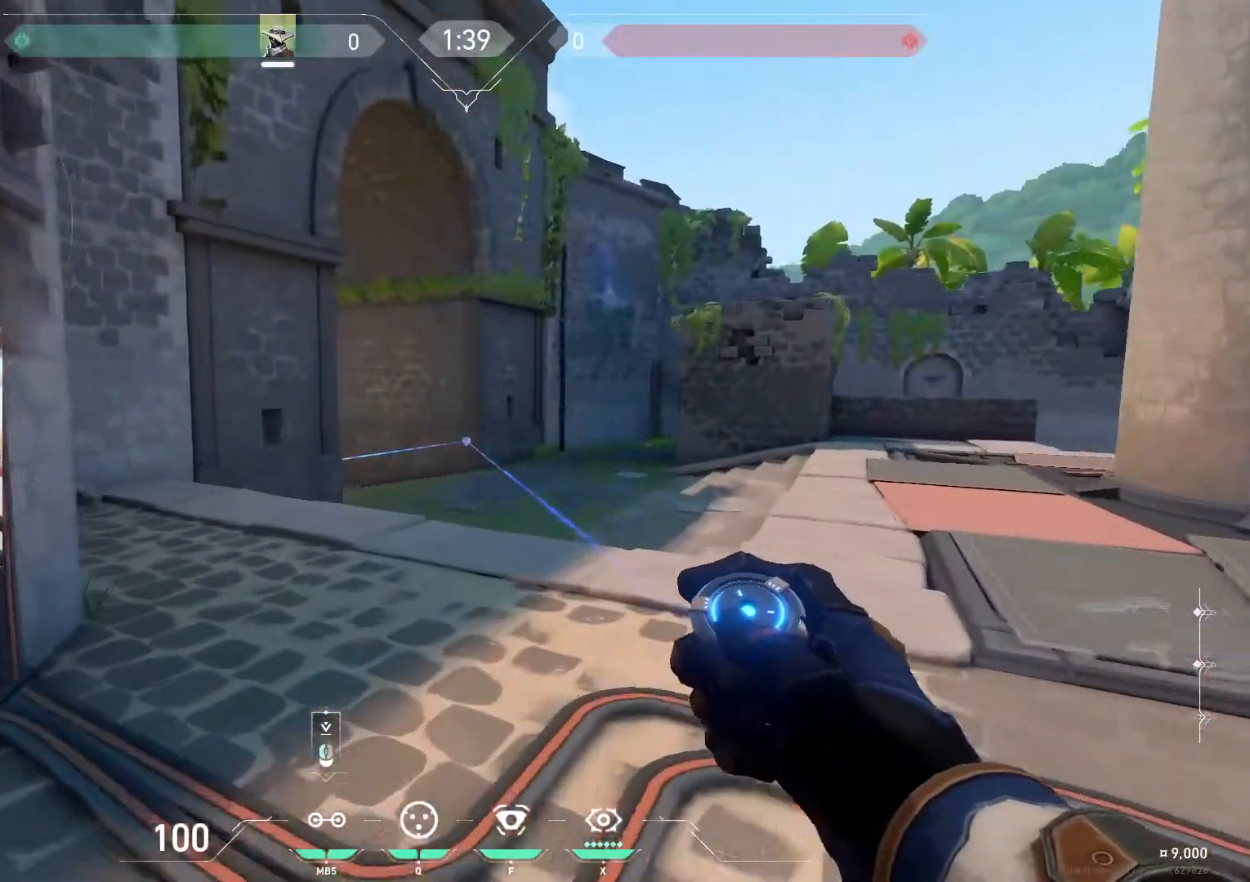
{"keys": ["w"], "mouse": [], "events": [[233, "d", "down"], [500, "d", "up"]]}
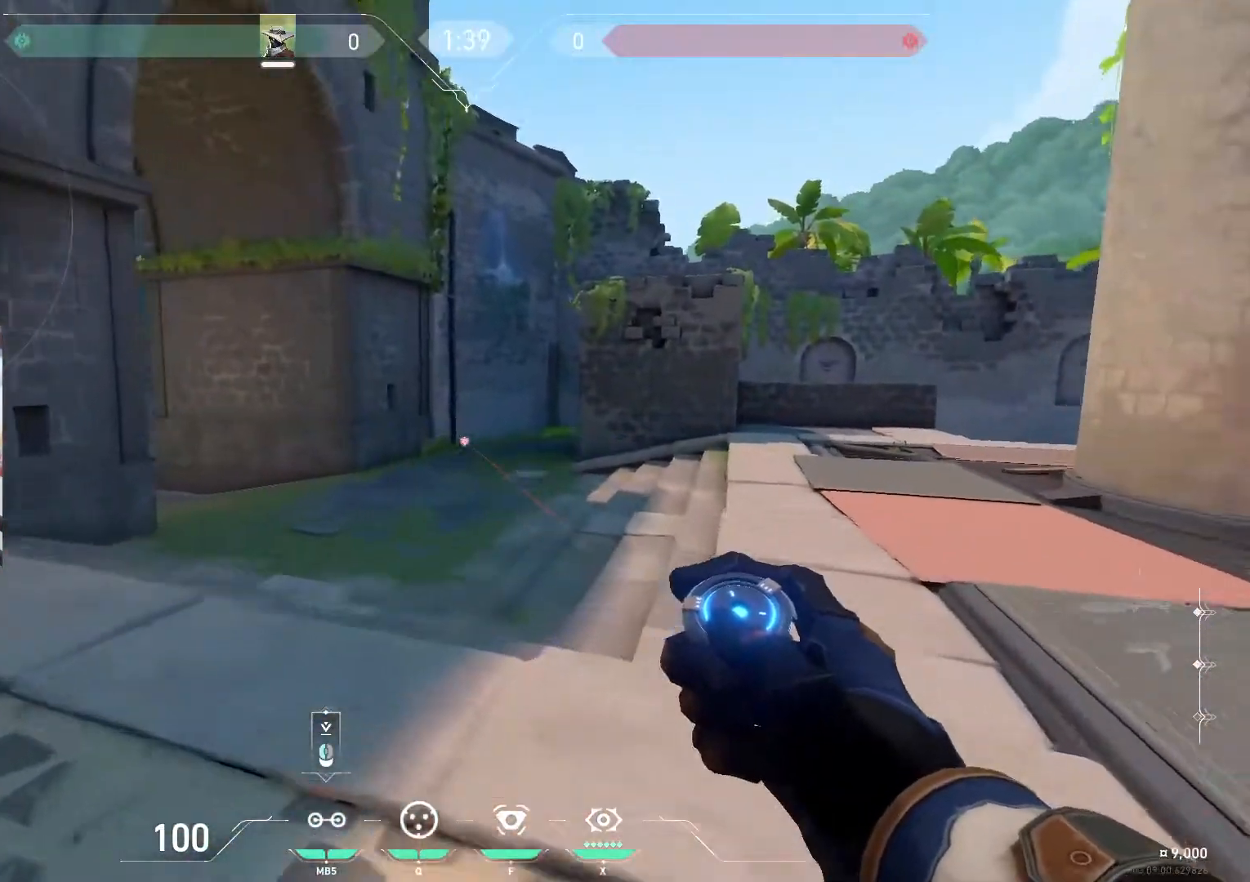
{"keys": ["d", "w"], "mouse": [], "events": [[334, "d", "down"]]}
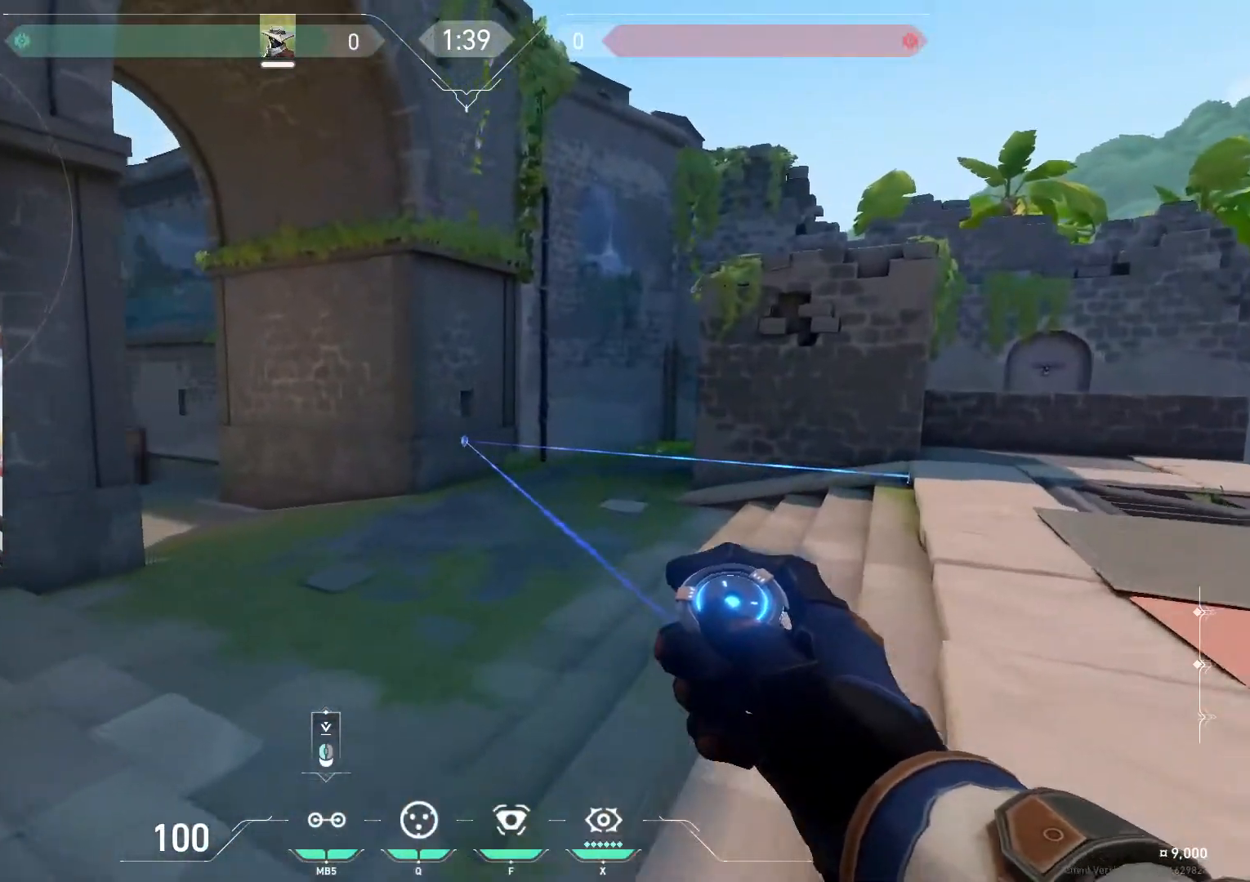
{"keys": ["d", "w"], "mouse": [], "events": []}
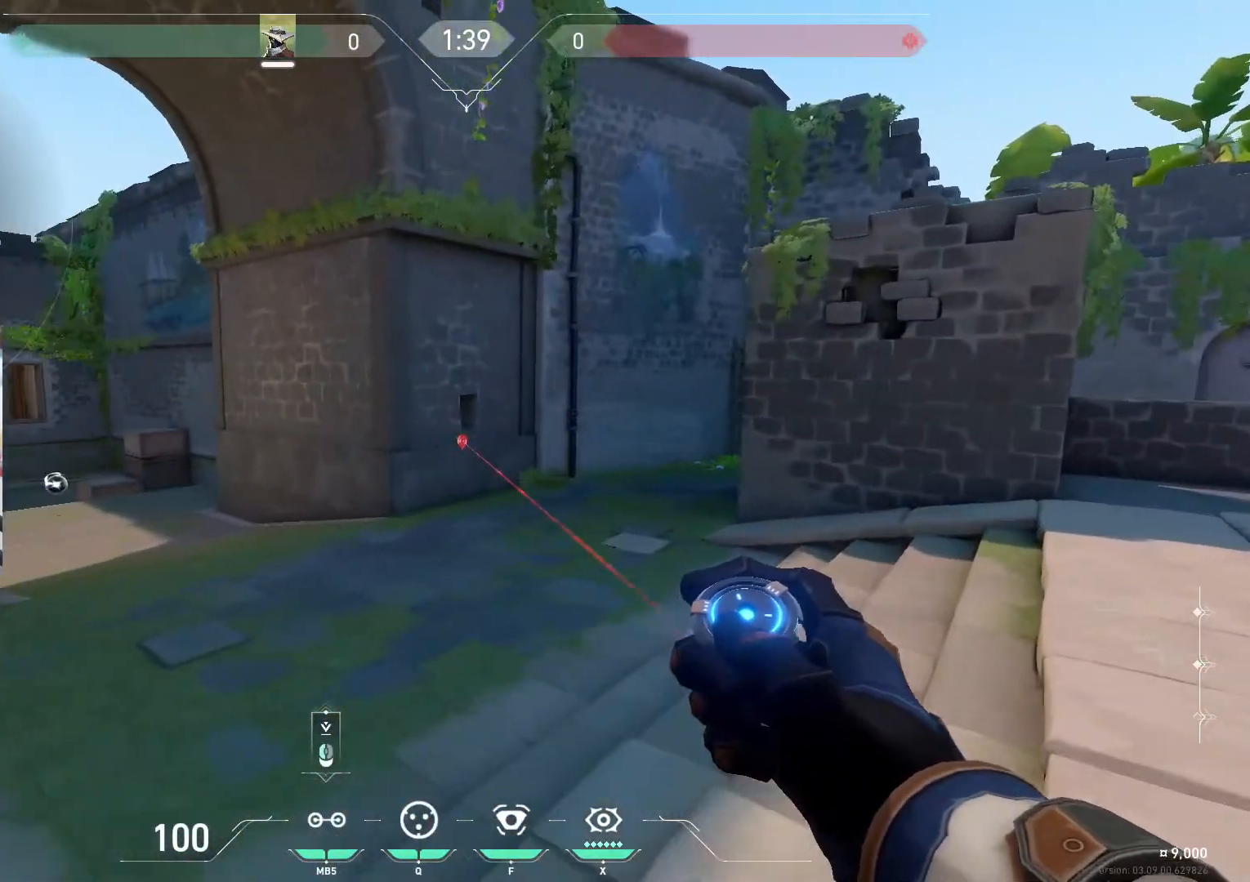
{"keys": ["w"], "mouse": [], "events": [[367, "d", "up"]]}
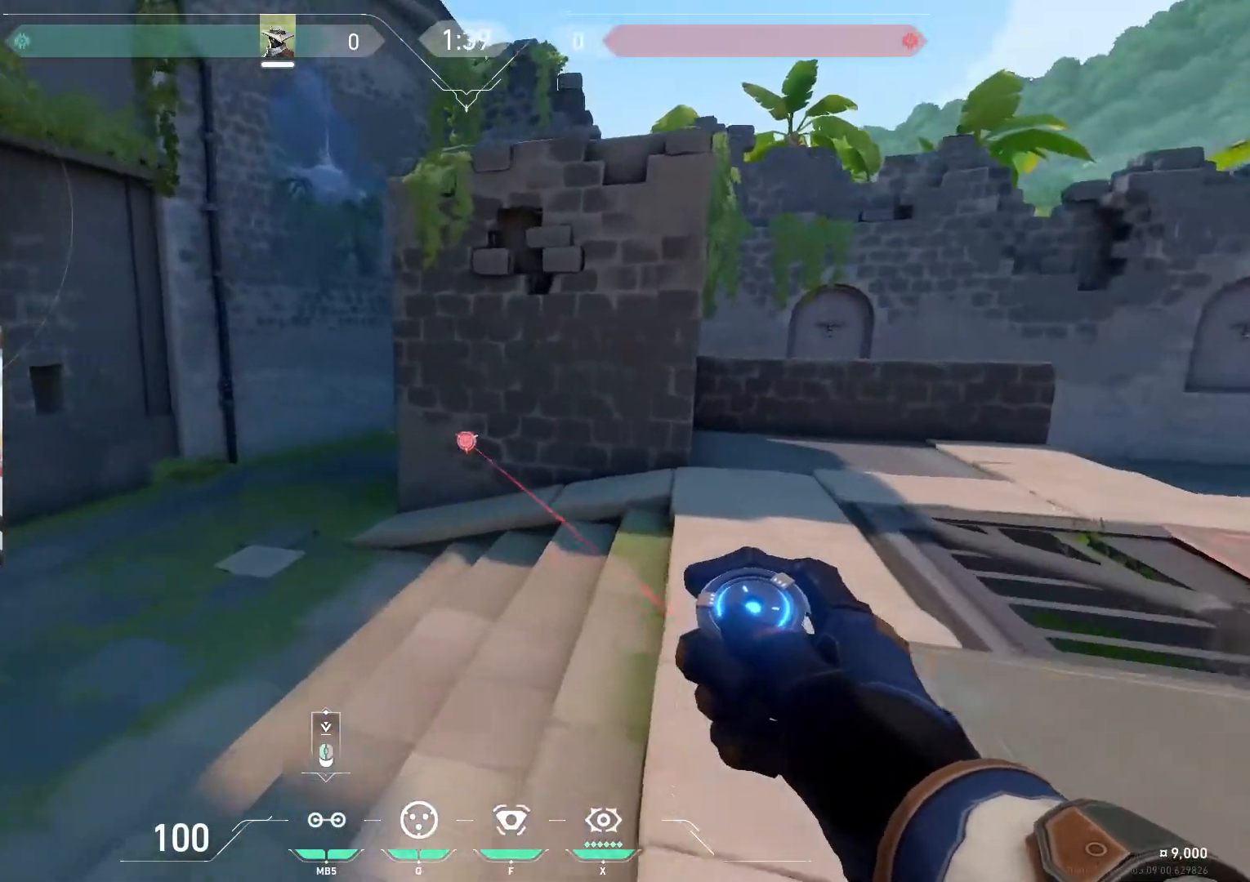
{"keys": ["a", "w"], "mouse": [], "events": [[200, "a", "down"]]}
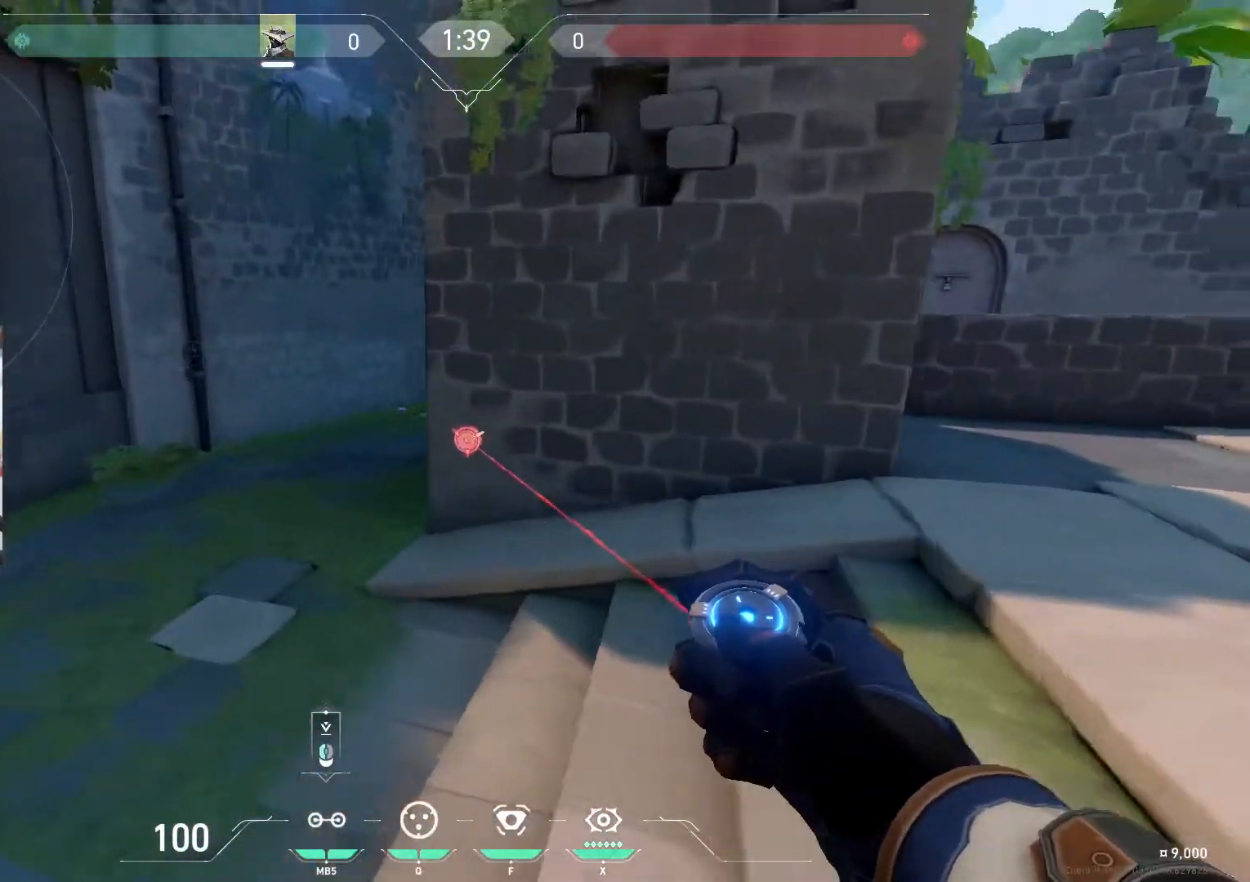
{"keys": ["a", "w"], "mouse": [], "events": []}
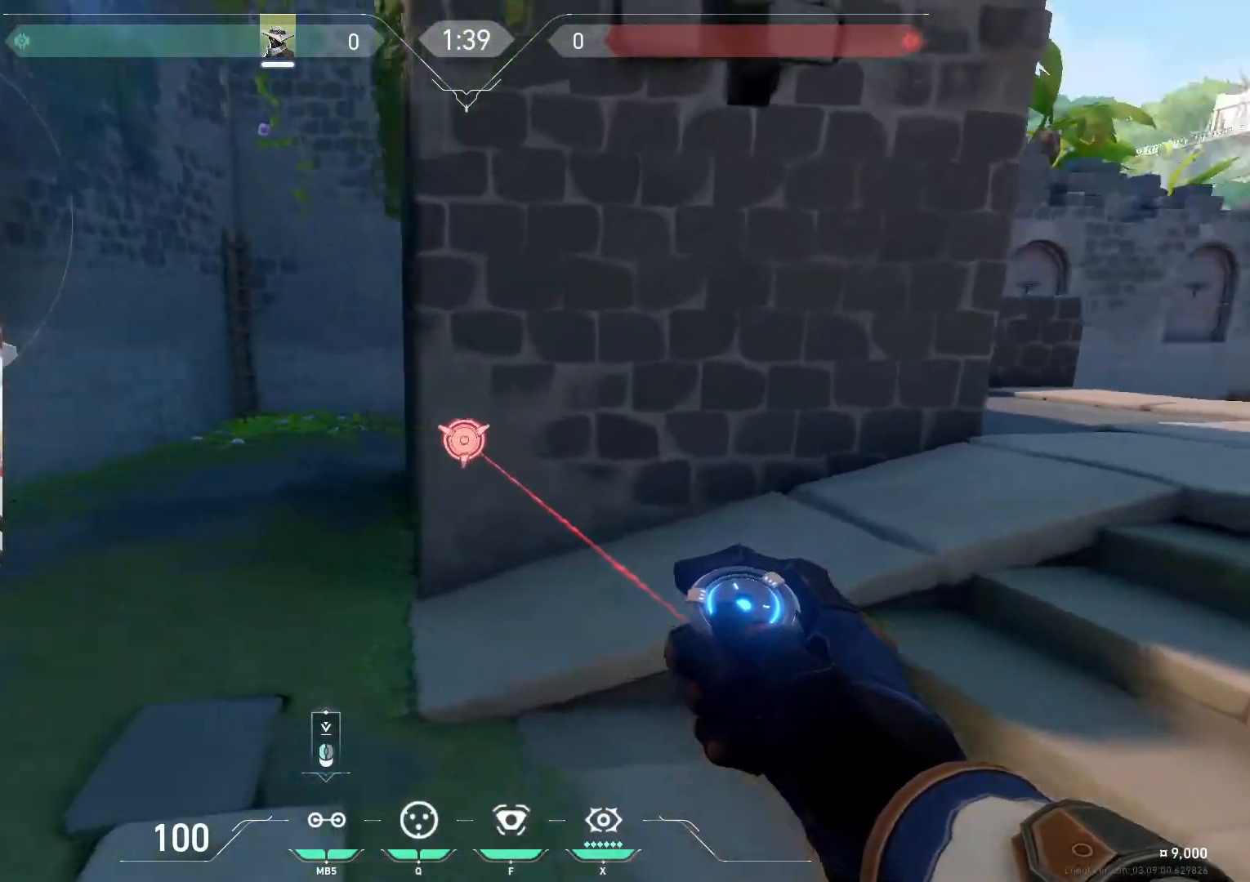
{"keys": [], "mouse": [], "events": [[200, "a", "up"], [267, "w", "up"]]}
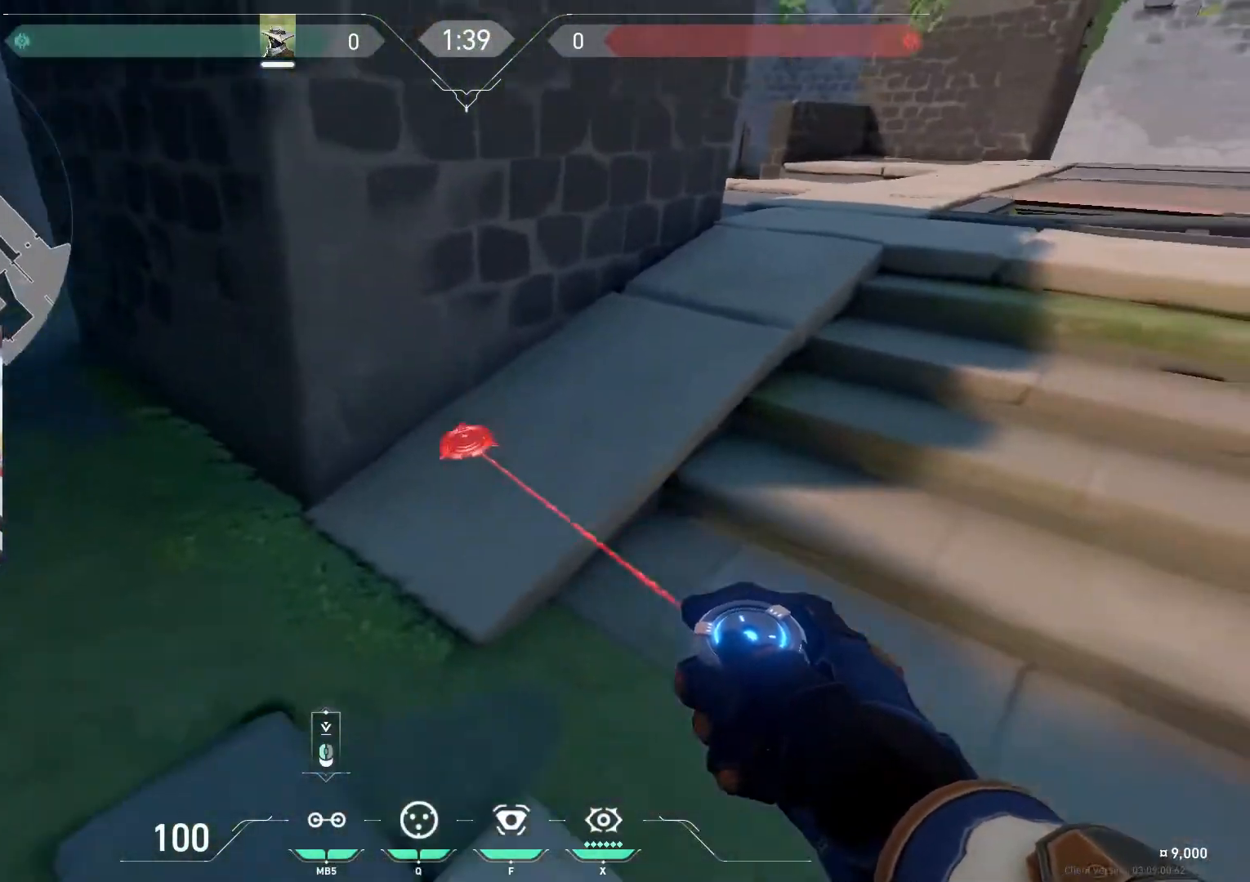
{"keys": [], "mouse": [], "events": []}
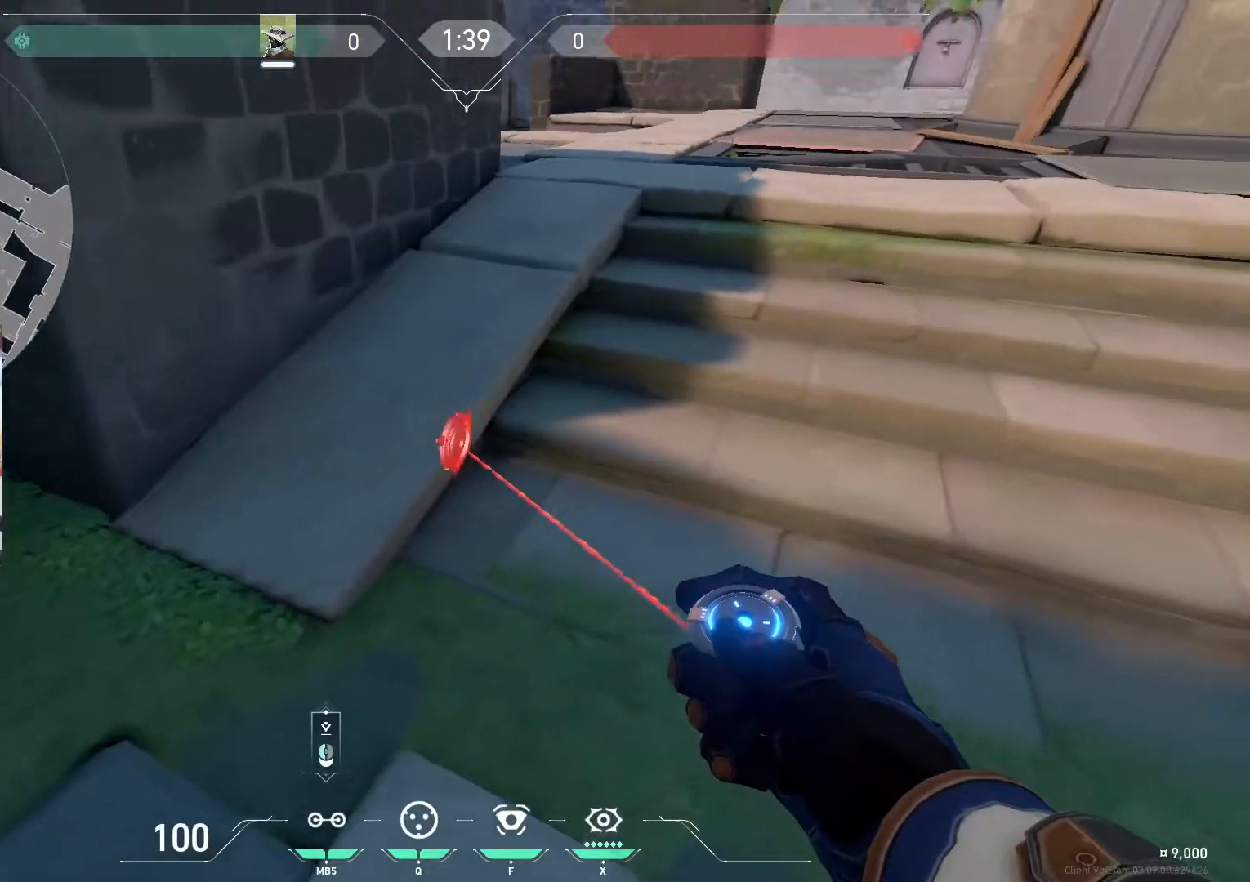
{"keys": [], "mouse": [], "events": []}
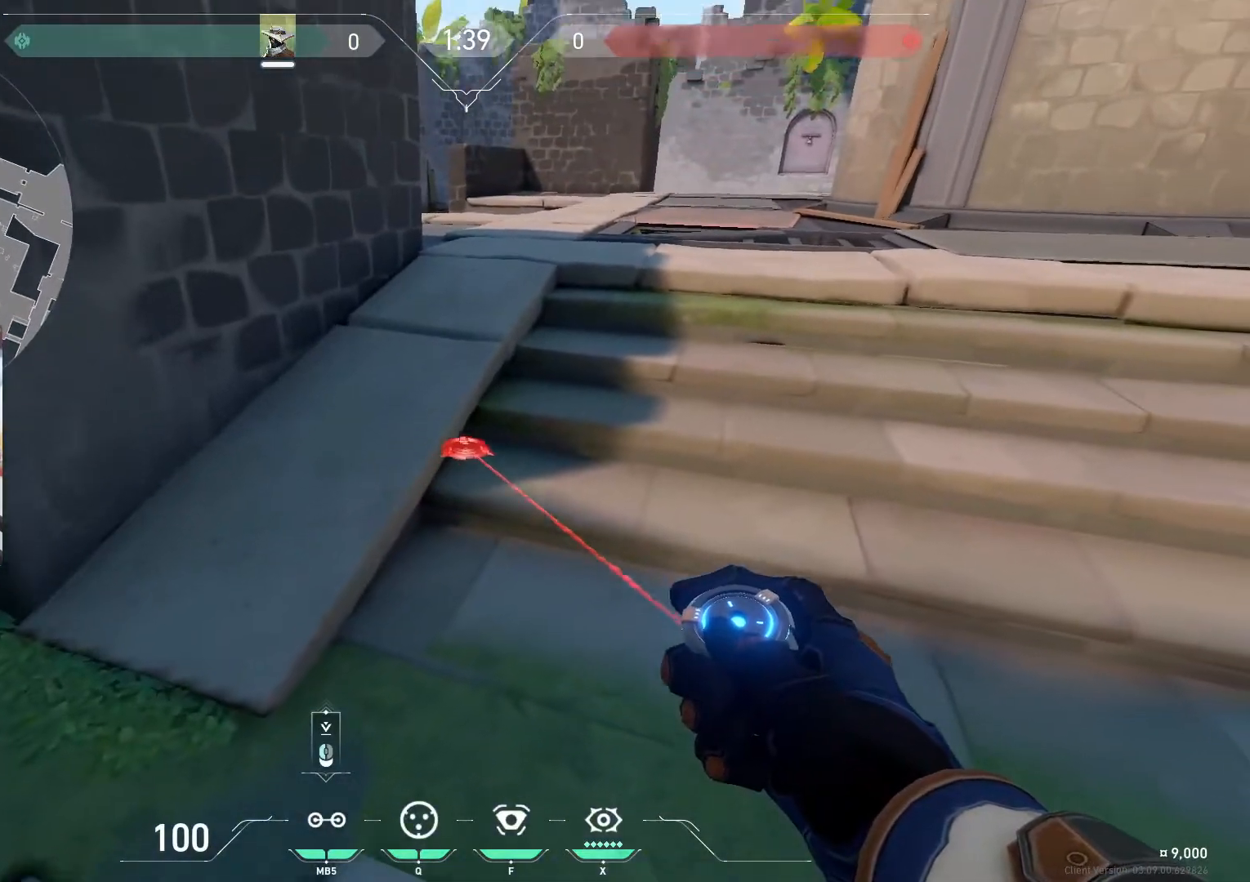
{"keys": ["d", "w"], "mouse": [], "events": [[300, "d", "down"], [367, "w", "down"]]}
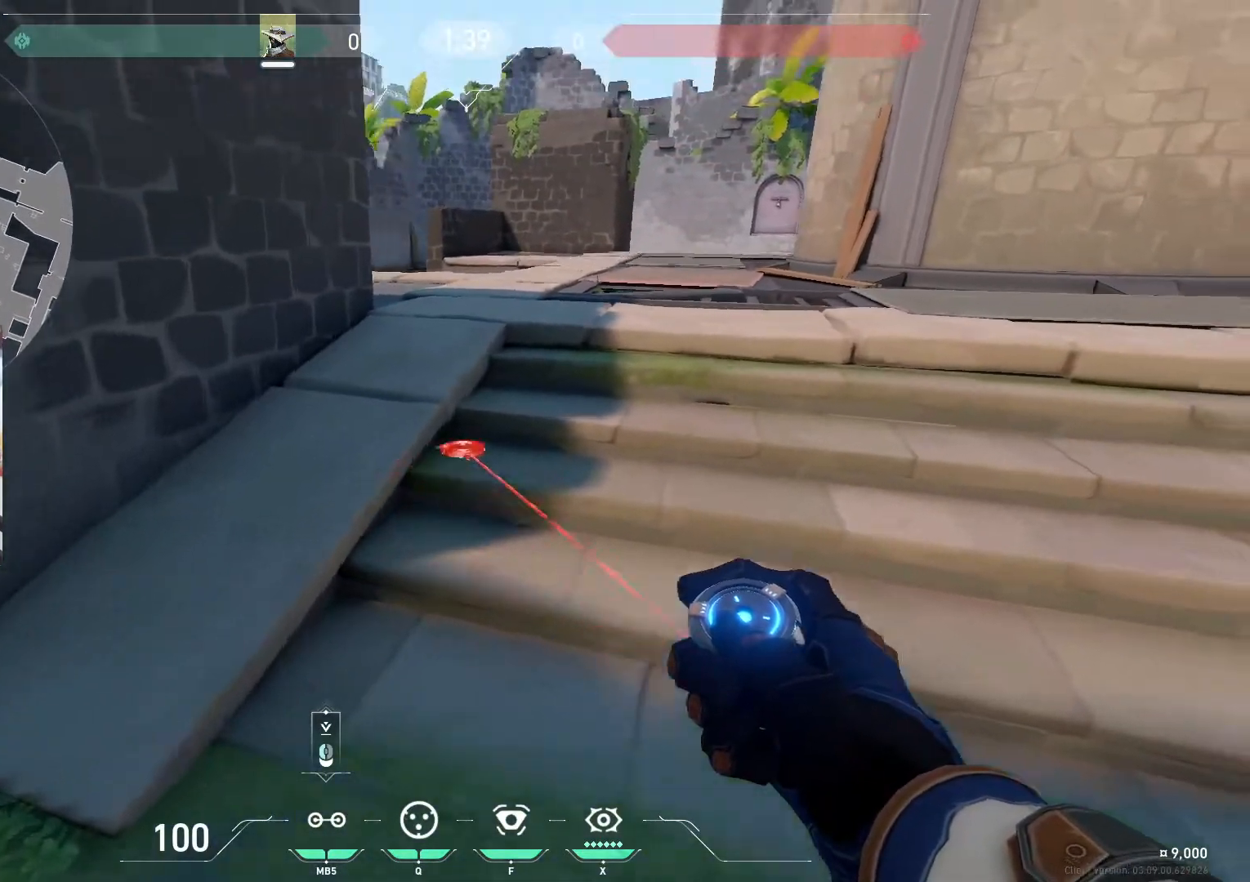
{"keys": [], "mouse": [], "events": [[300, "w", "up"], [333, "d", "up"]]}
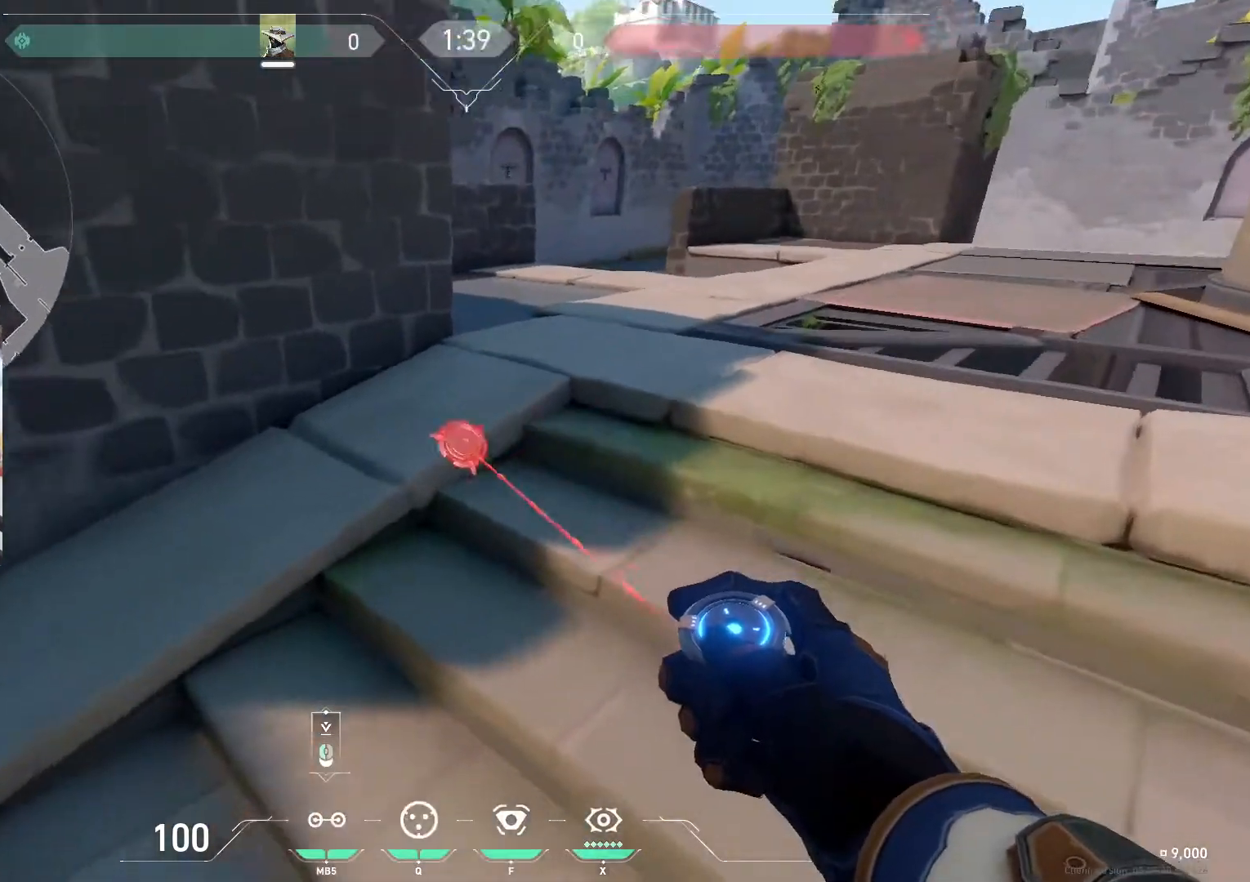
{"keys": [], "mouse": [], "events": []}
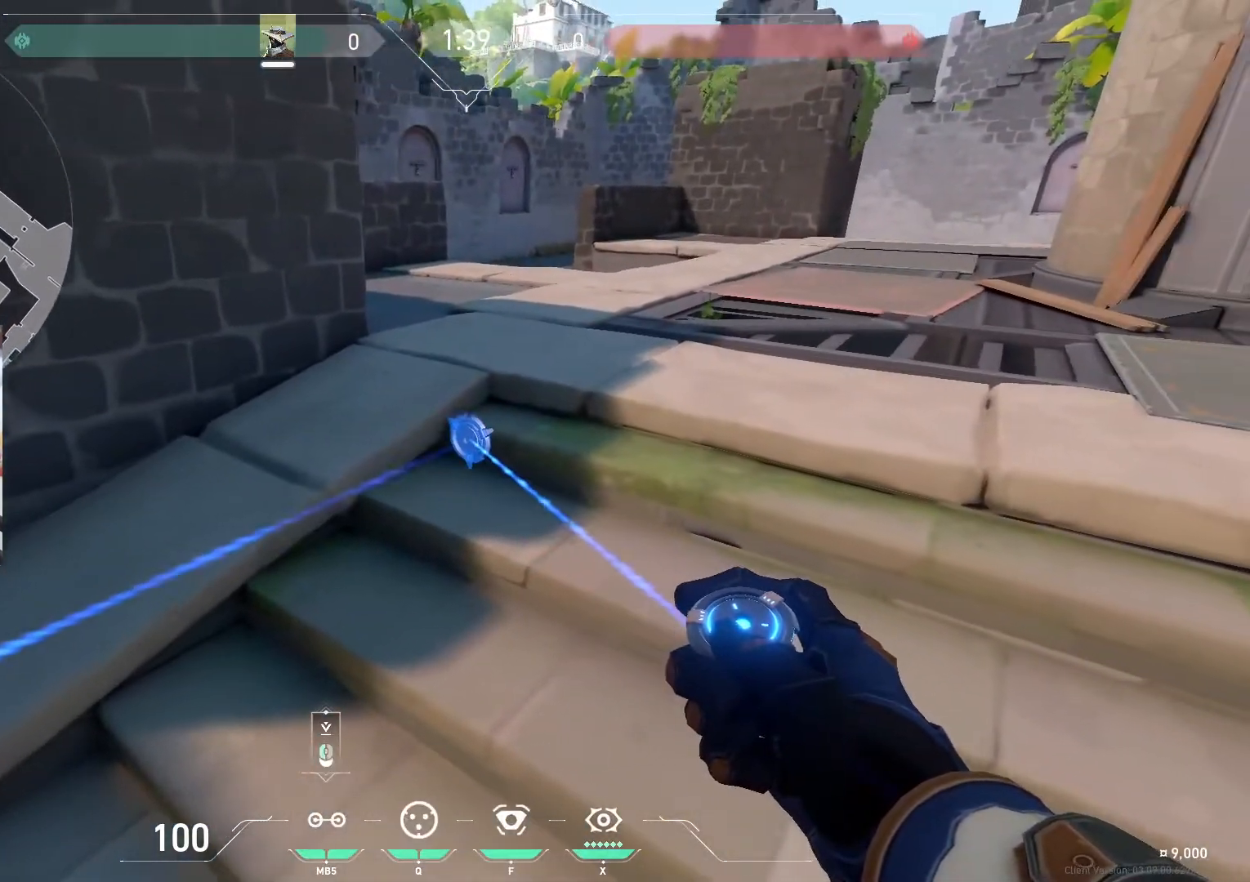
{"keys": [], "mouse": ["left"], "events": [[433, "mouse_left", "down"]]}
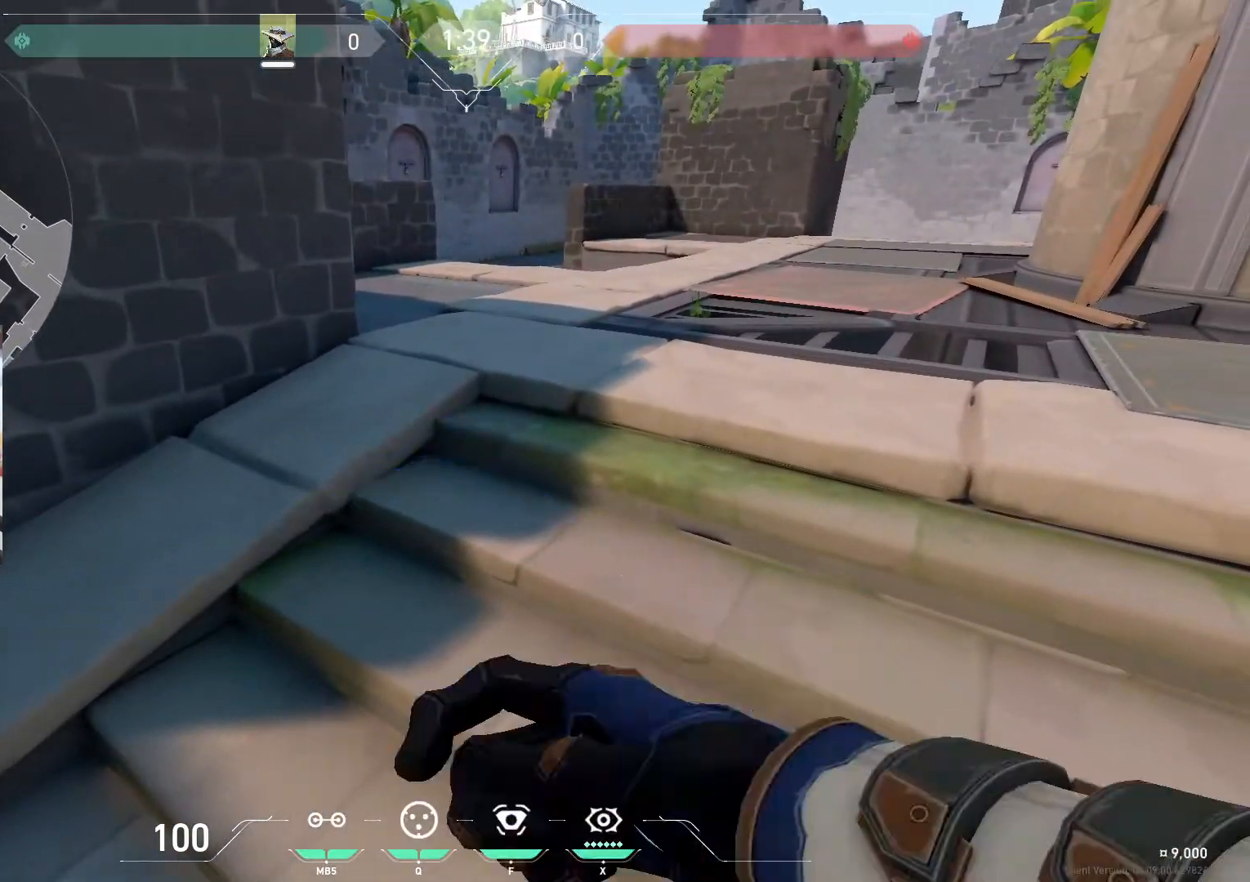
{"keys": ["a", "d", "s"], "mouse": [], "events": [[100, "d", "down"], [100, "mouse_left", "up"], [334, "s", "down"], [434, "a", "down"]]}
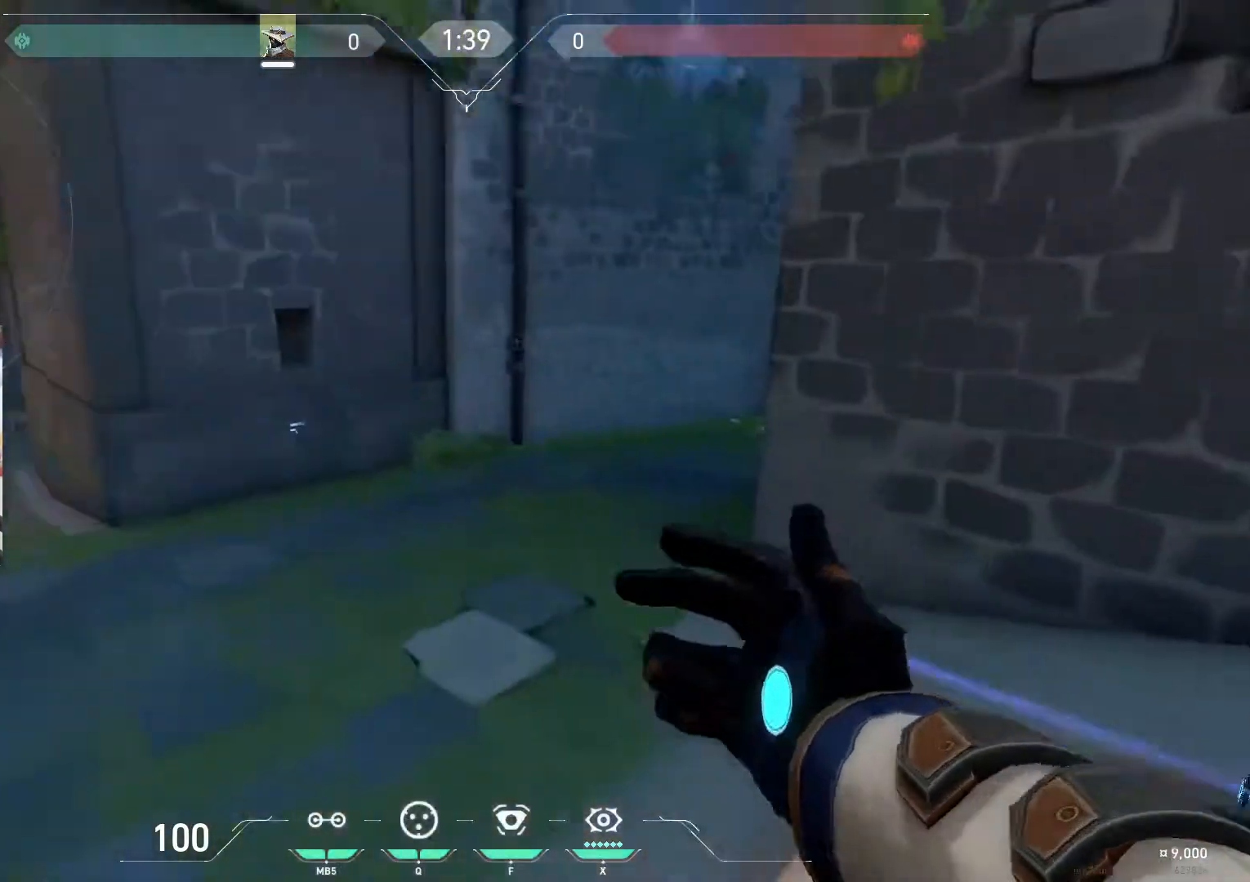
{"keys": ["a", "d", "s"], "mouse": [], "events": []}
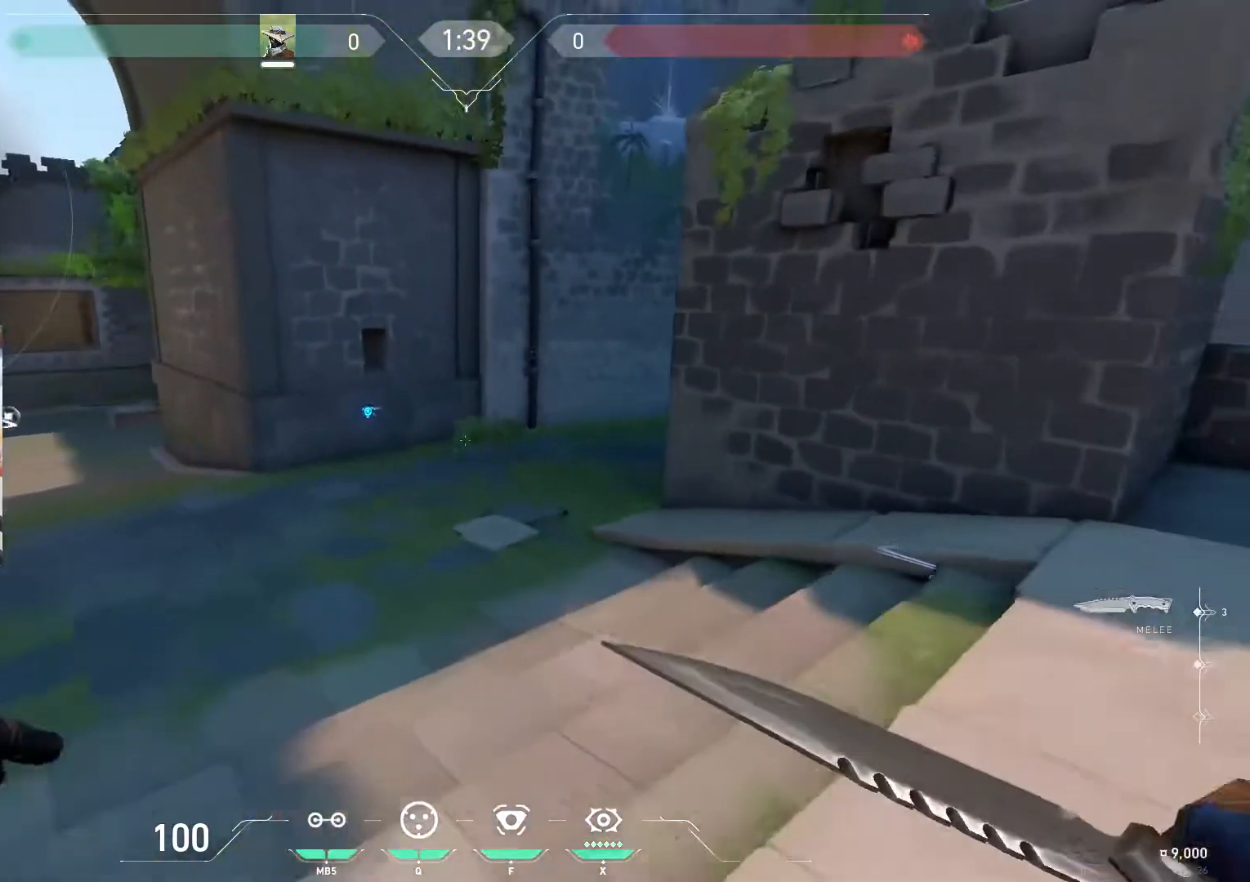
{"keys": ["d", "w"], "mouse": [], "events": [[167, "s", "up"], [234, "d", "up"], [300, "a", "up"], [367, "d", "down"], [467, "w", "down"]]}
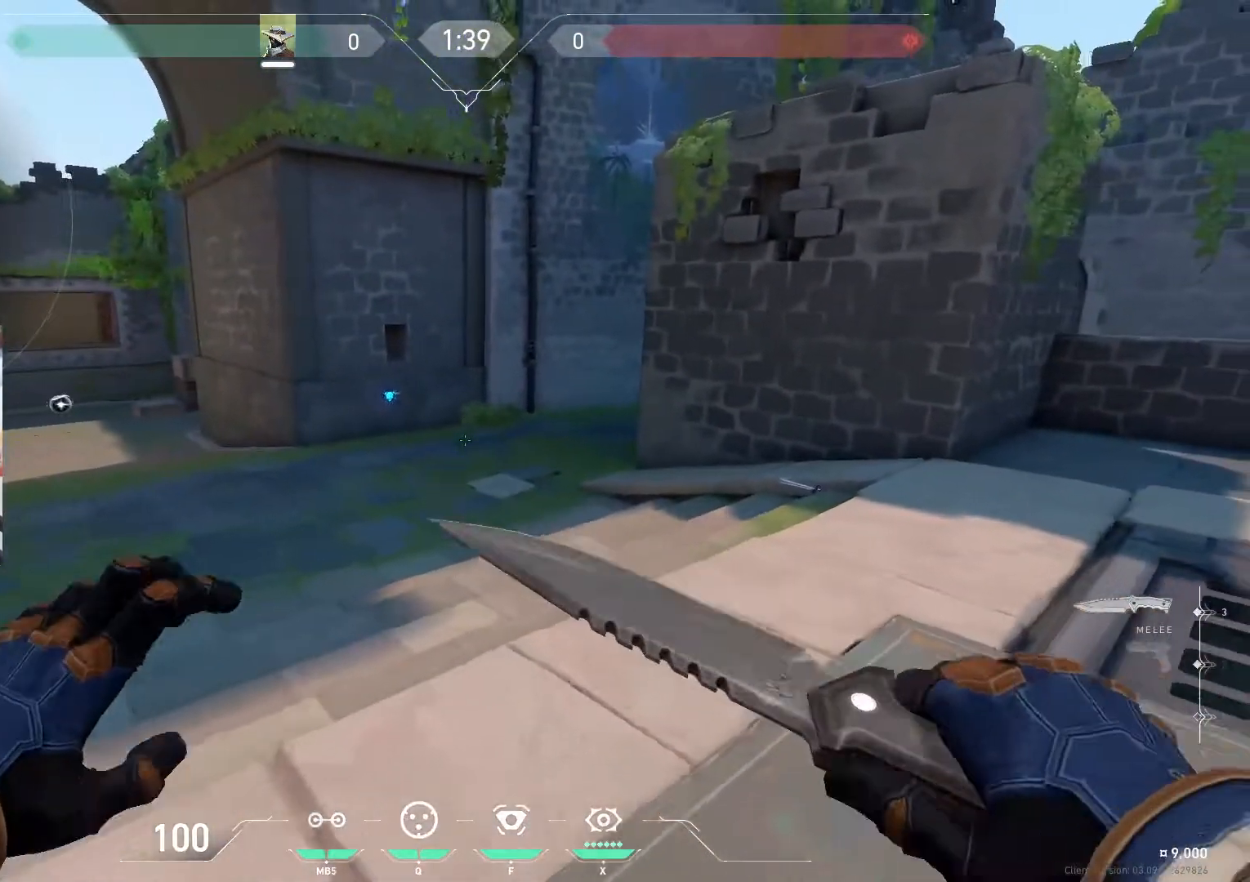
{"keys": ["w"], "mouse": [], "events": [[433, "d", "up"]]}
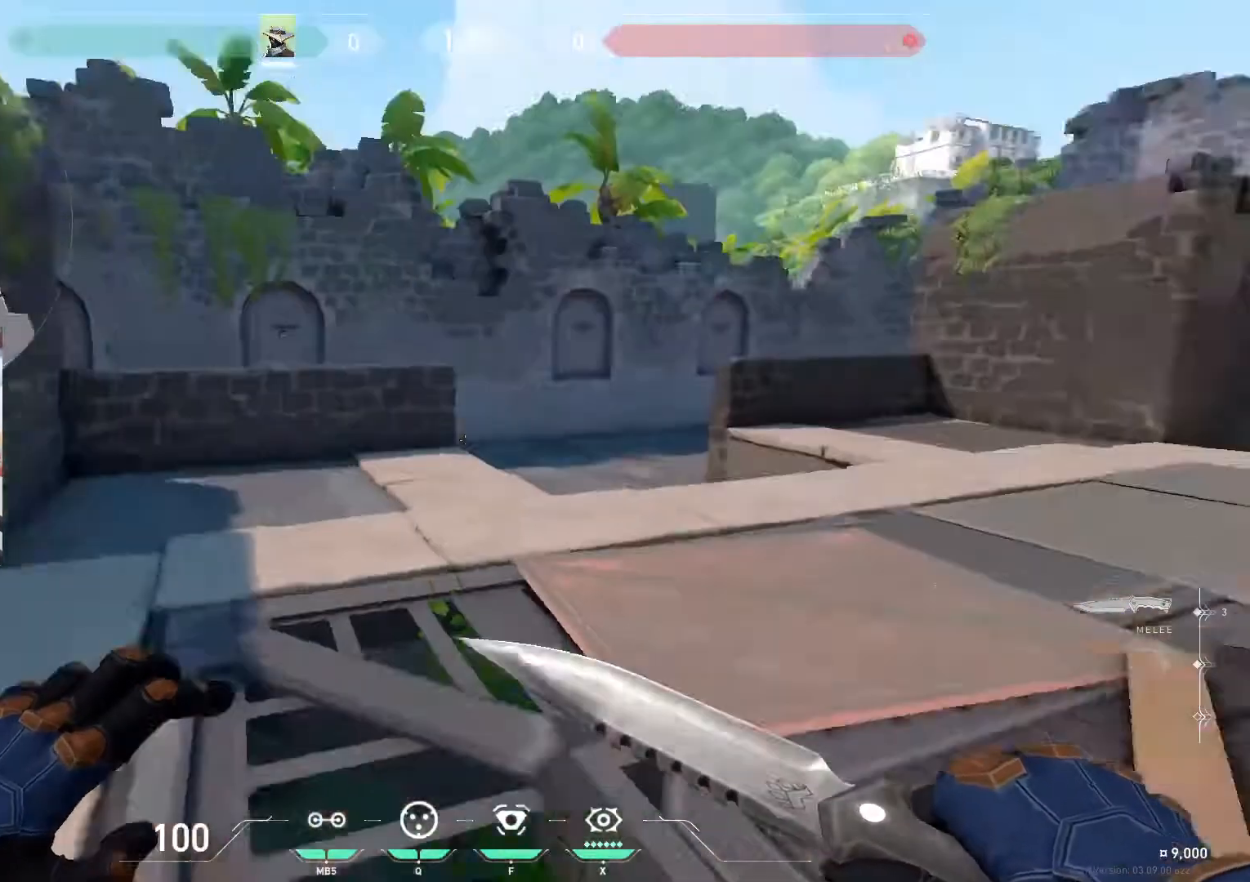
{"keys": ["d", "w"], "mouse": [], "events": [[434, "d", "down"]]}
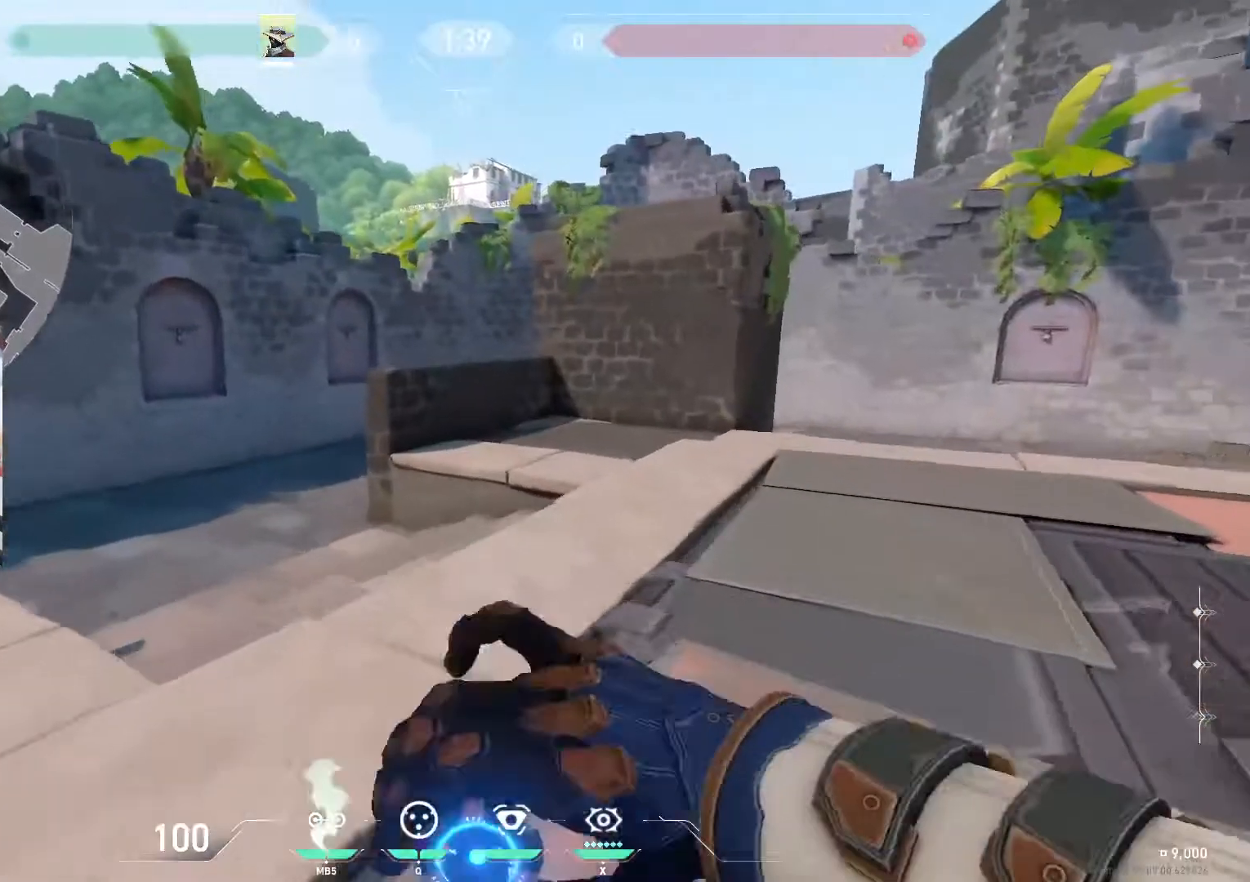
{"keys": ["d"], "mouse": [], "events": [[166, "d", "up"], [233, "a", "down"], [267, "d", "down"], [333, "a", "up"], [367, "w", "up"]]}
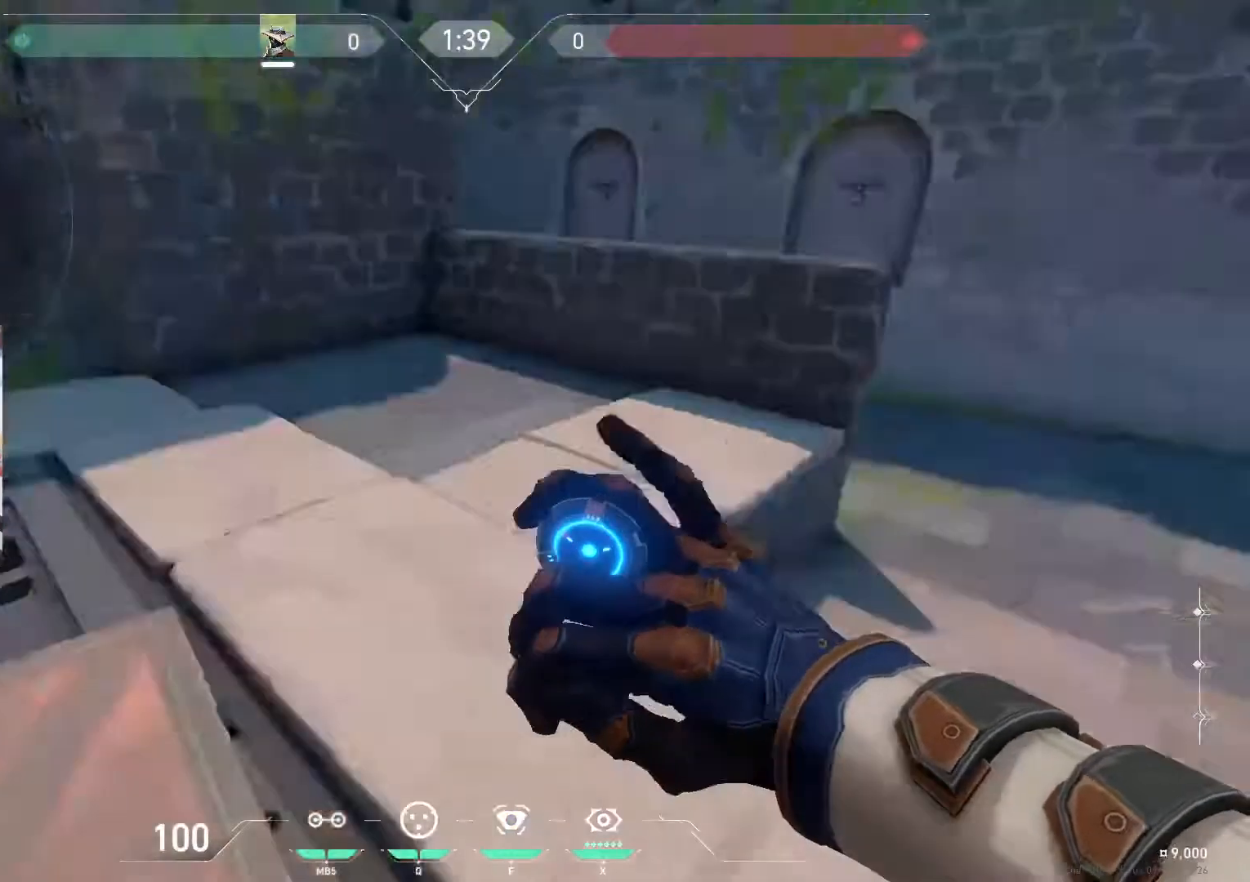
{"keys": ["a"], "mouse": [], "events": [[134, "a", "down"], [134, "s", "down"], [300, "d", "up"], [434, "s", "up"]]}
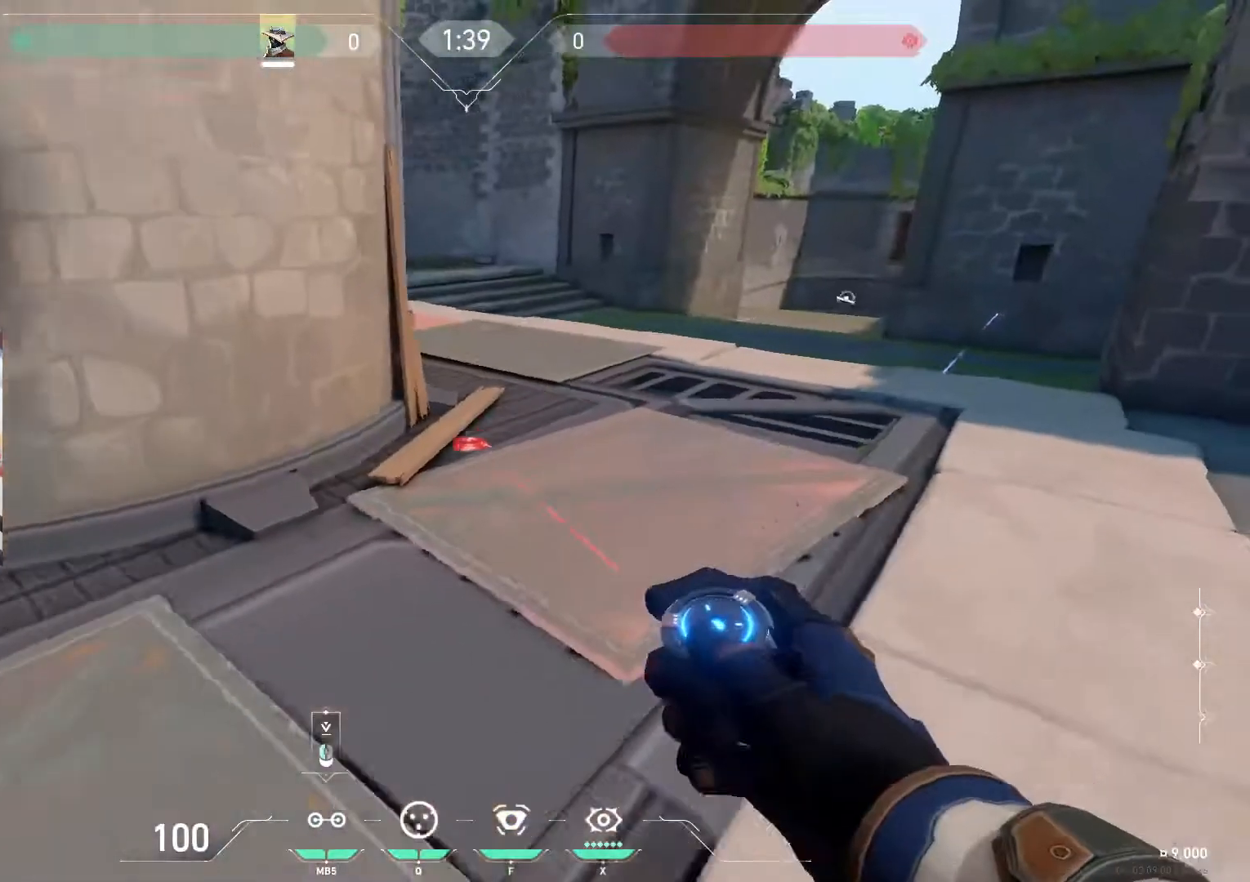
{"keys": [], "mouse": [], "events": [[100, "a", "up"], [100, "w", "down"], [433, "w", "up"]]}
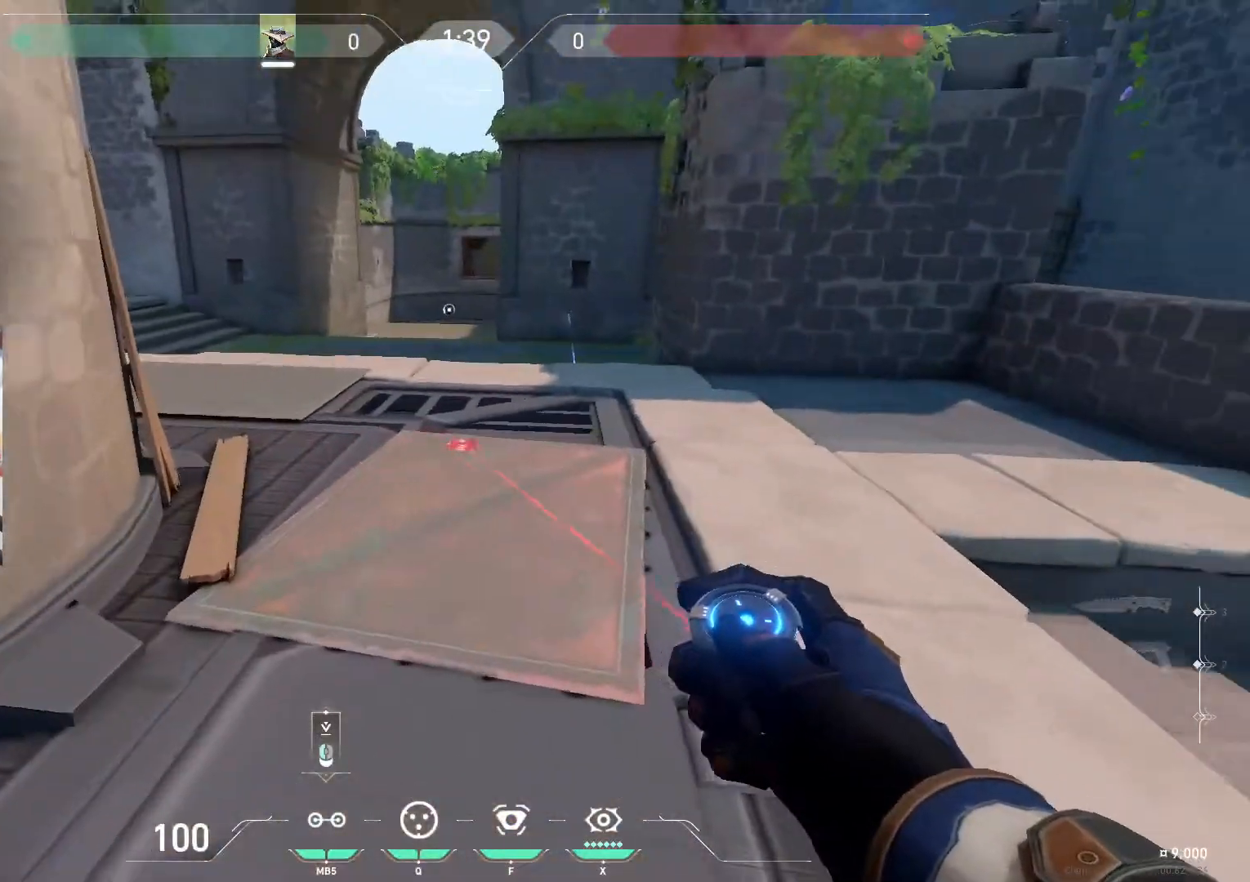
{"keys": [], "mouse": [], "events": [[467, "w", "down"], [501, "w", "up"]]}
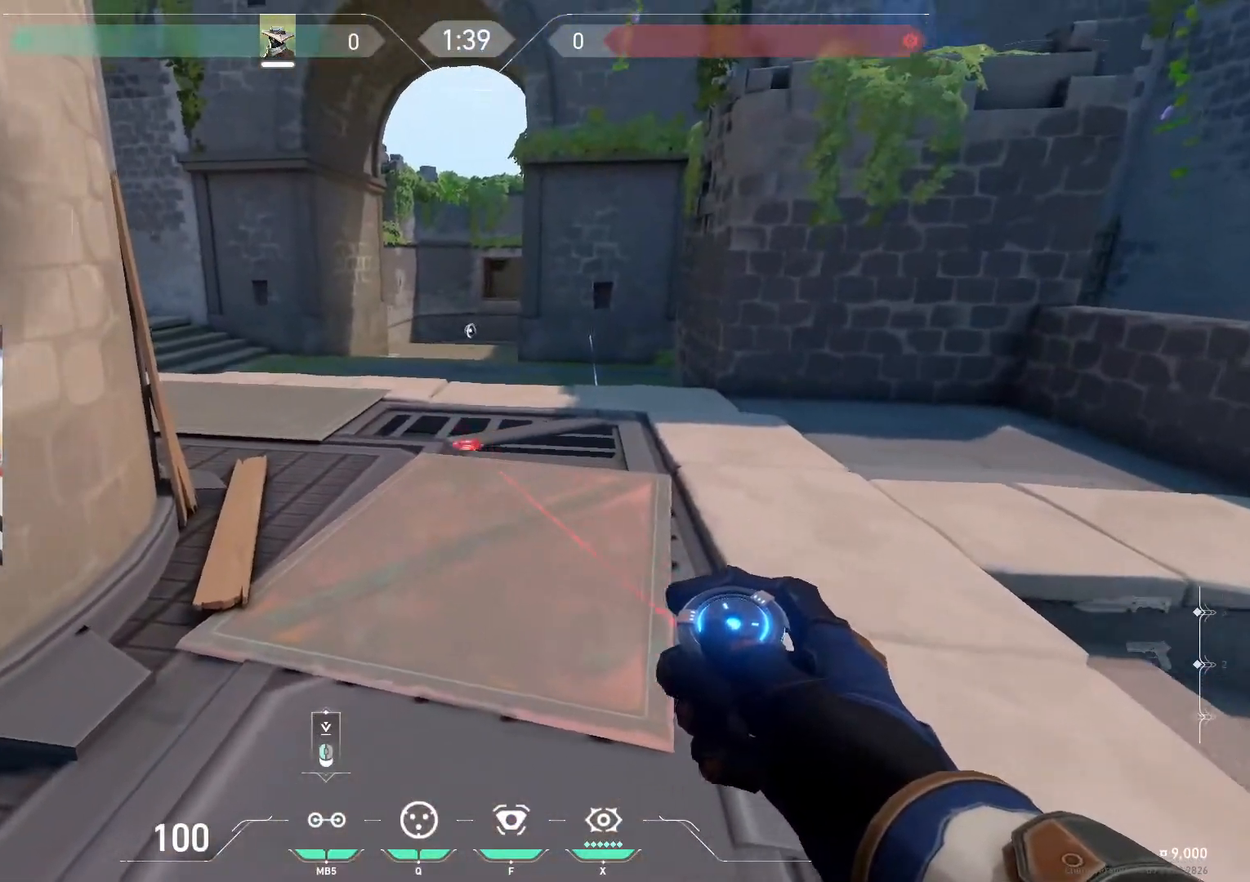
{"keys": [], "mouse": [], "events": []}
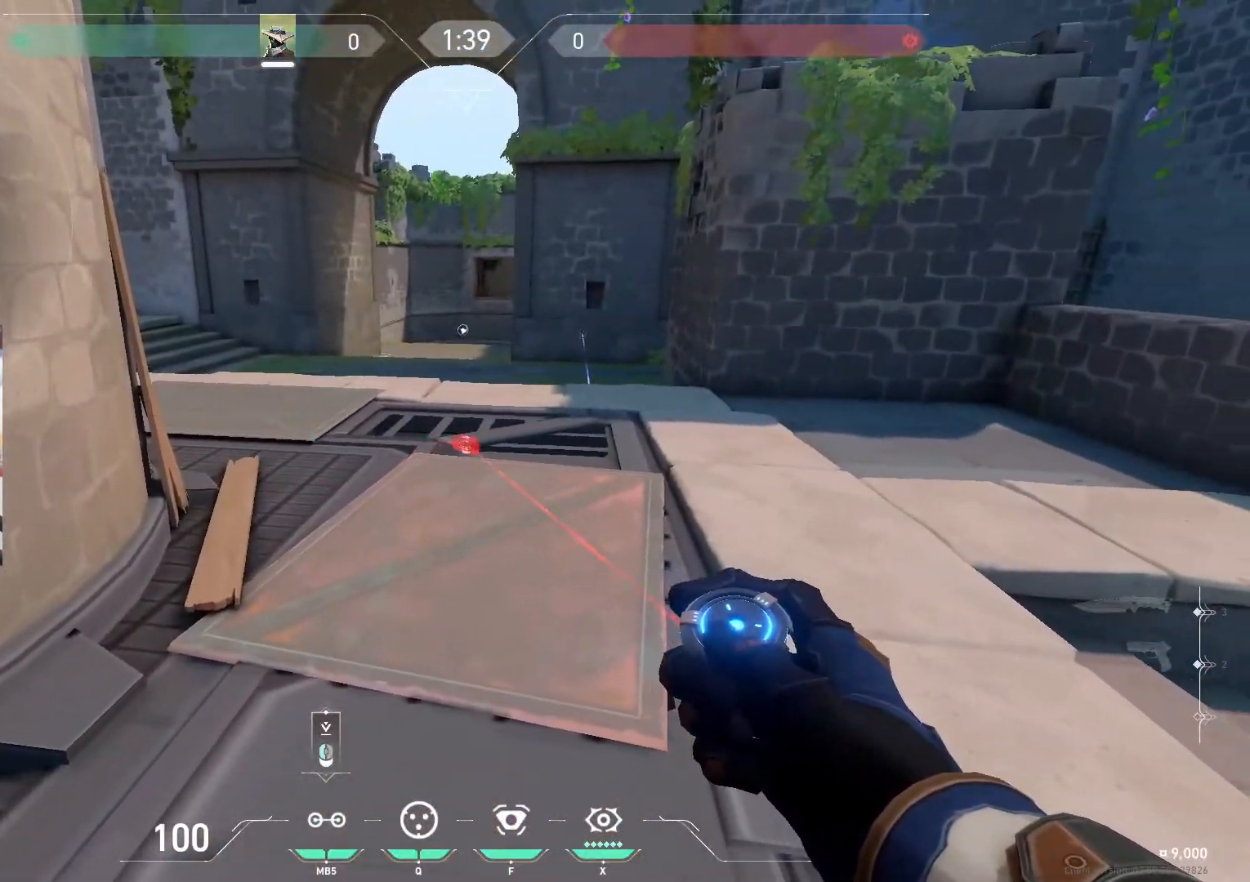
{"keys": [], "mouse": [], "events": []}
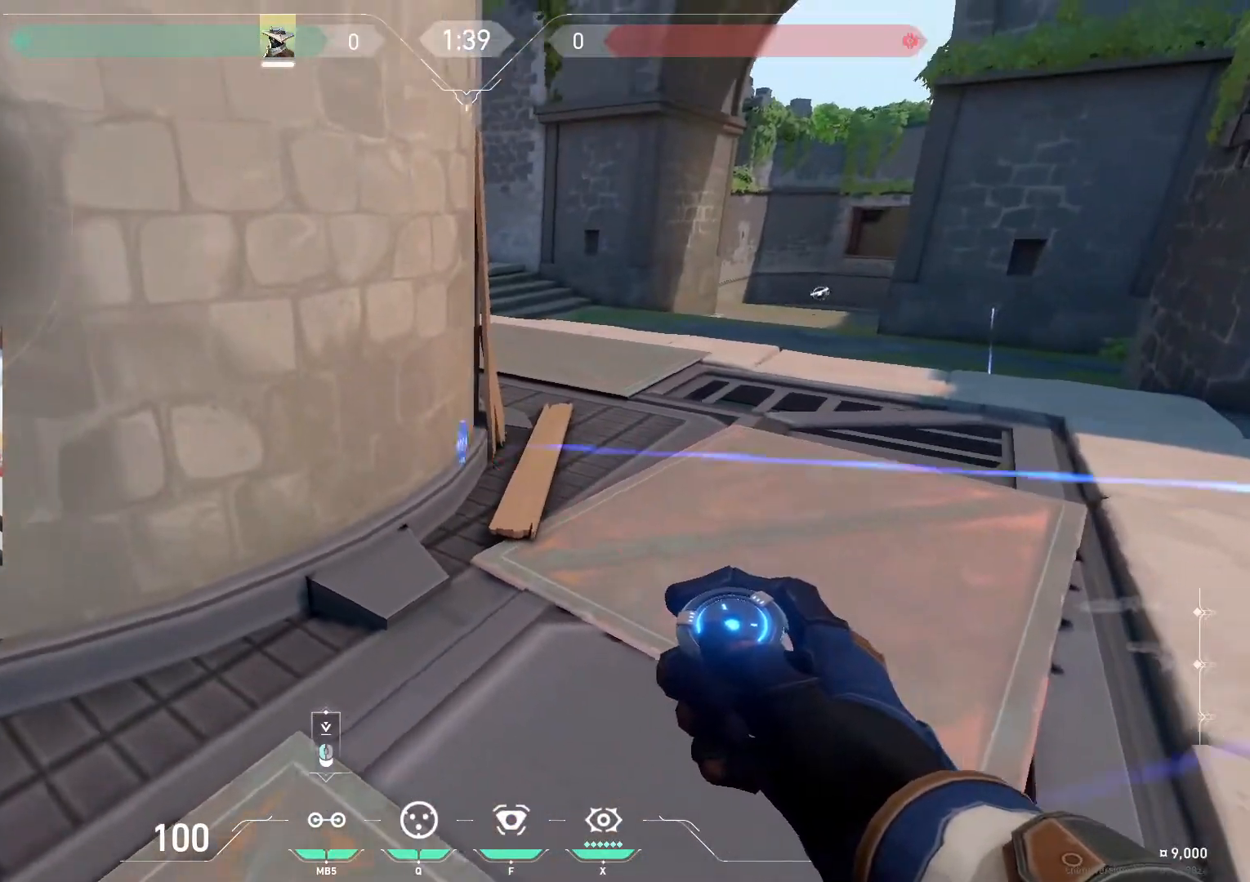
{"keys": [], "mouse": [], "events": []}
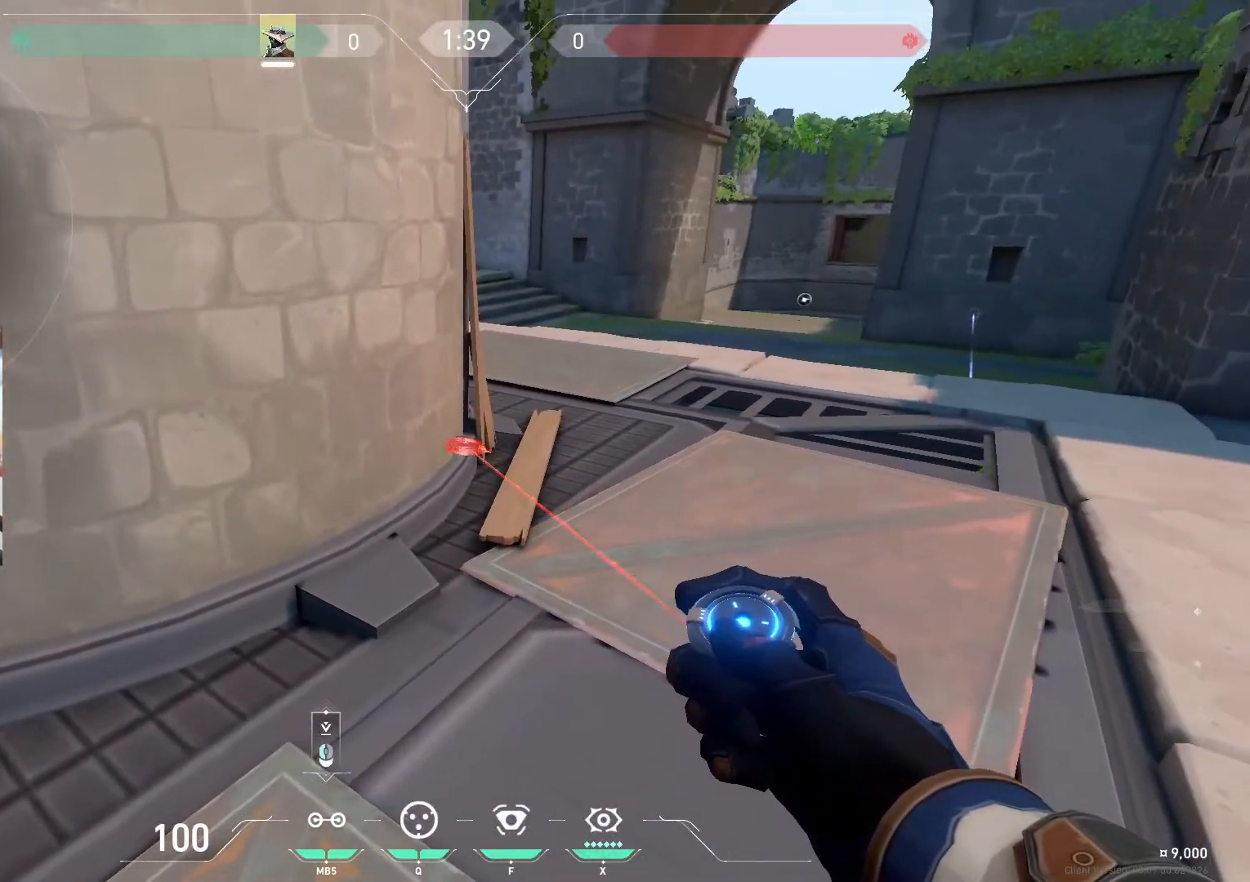
{"keys": [], "mouse": [], "events": []}
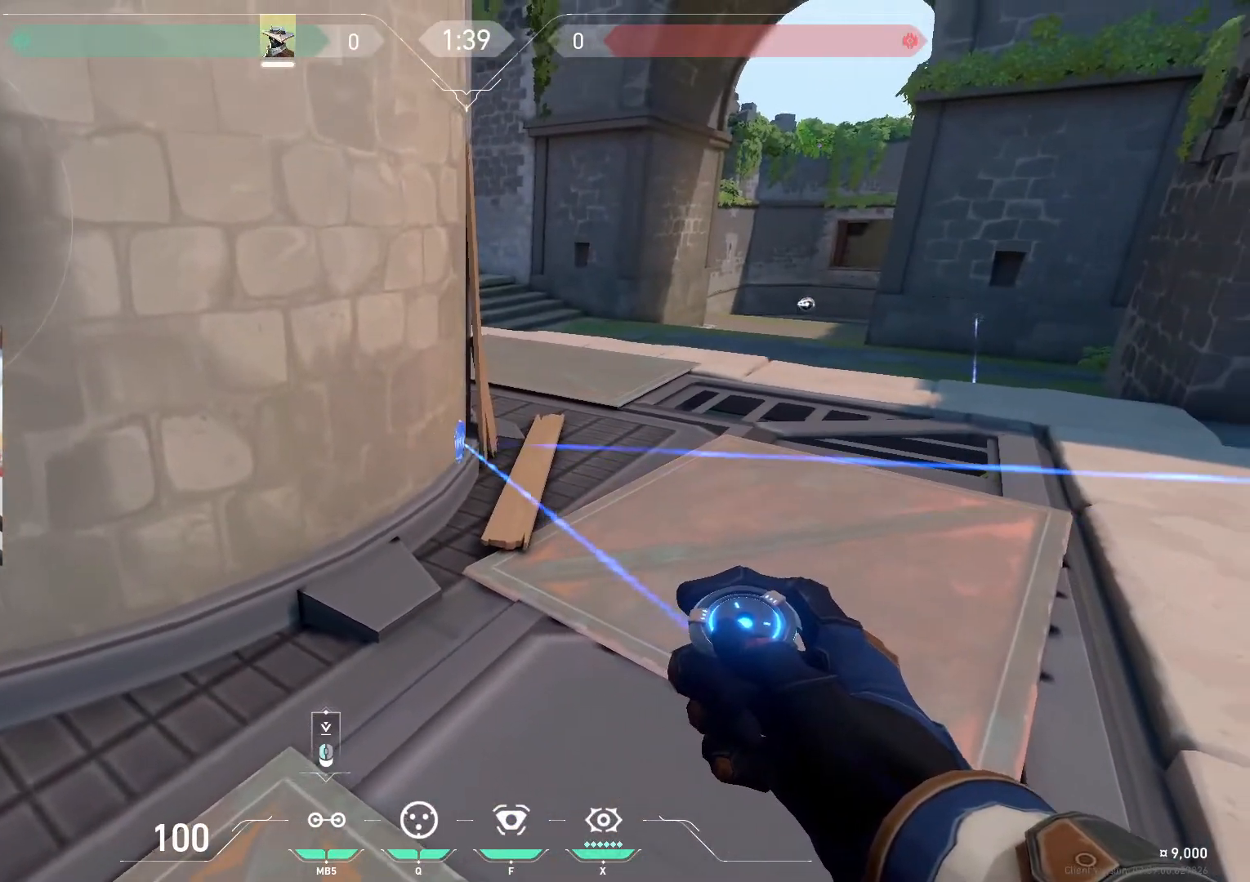
{"keys": [], "mouse": [], "events": []}